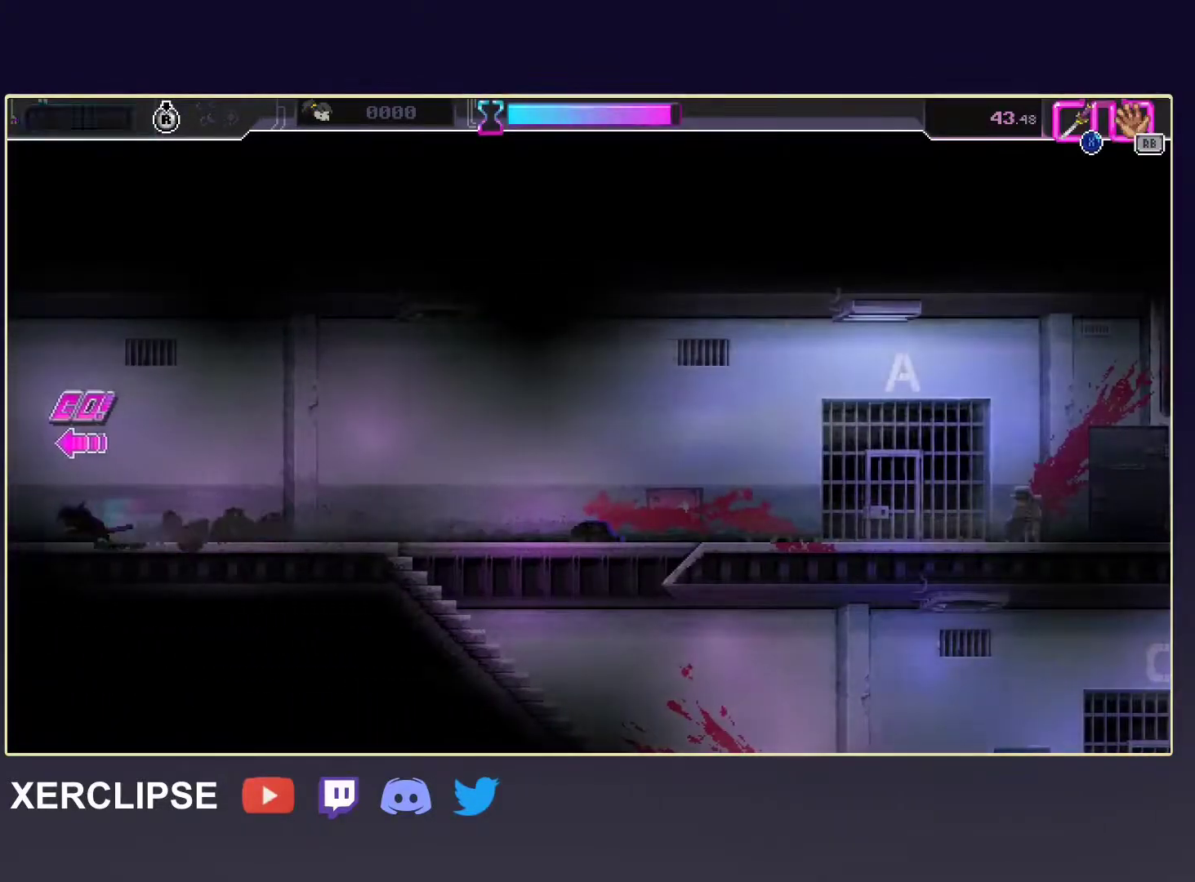
Gameplay with a controller (Xbox layout); each line is a JSON object with the inputs held at the frame after it. "events" lists button and stick changes between this image and that frame as [ms after this image, input, new state], when the widget could be followed in between. Not read: L3 R3 right_stick.
{"buttons": ["R2"], "left_stick": "left", "events": [[50, "R2", "down"]]}
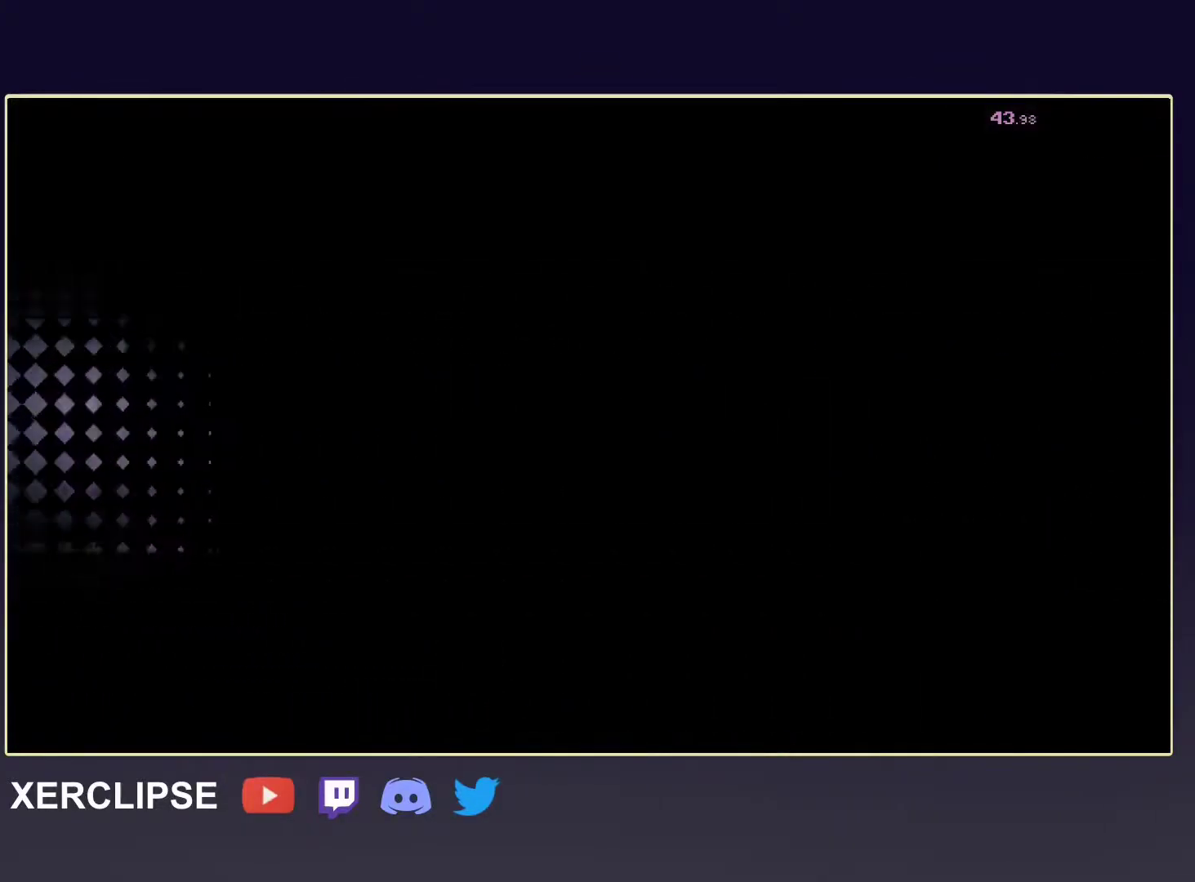
{"buttons": ["R2"], "left_stick": "left", "events": []}
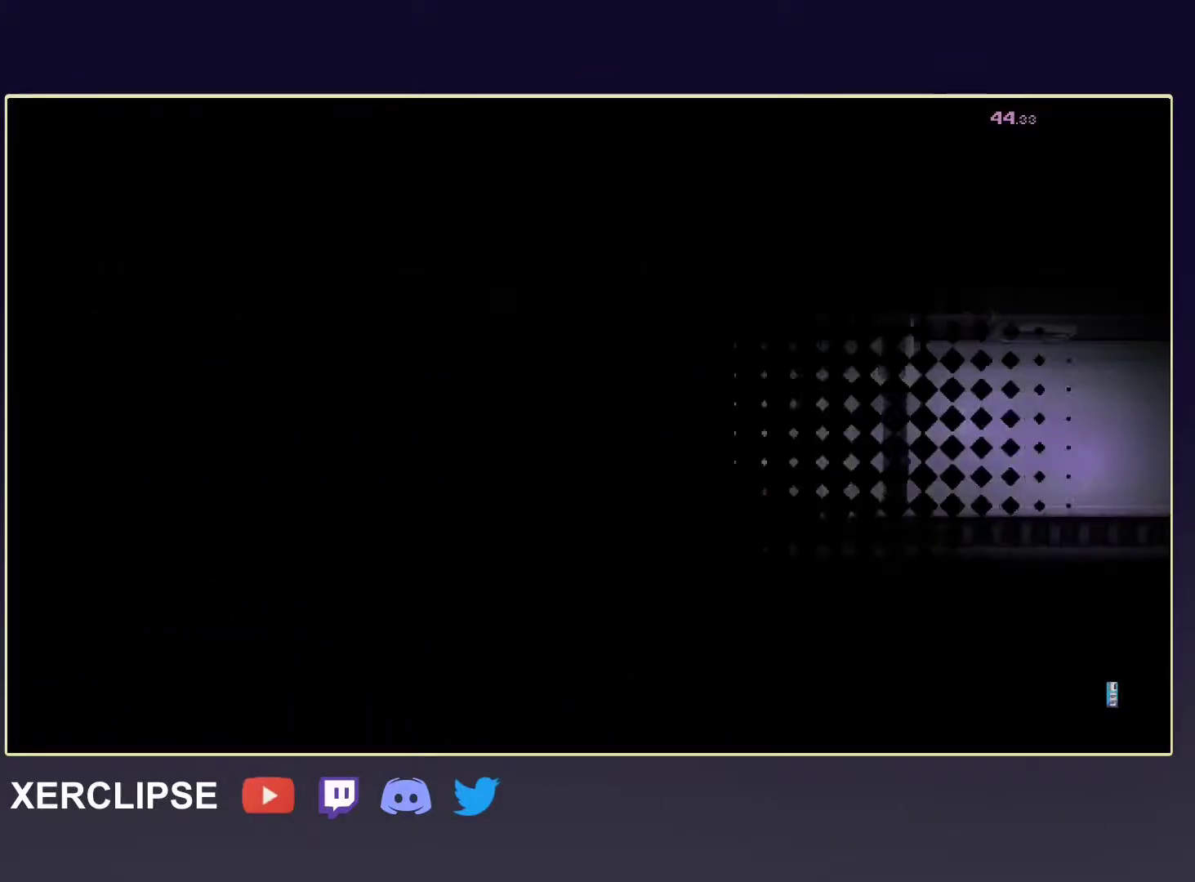
{"buttons": ["R2"], "left_stick": "left", "events": []}
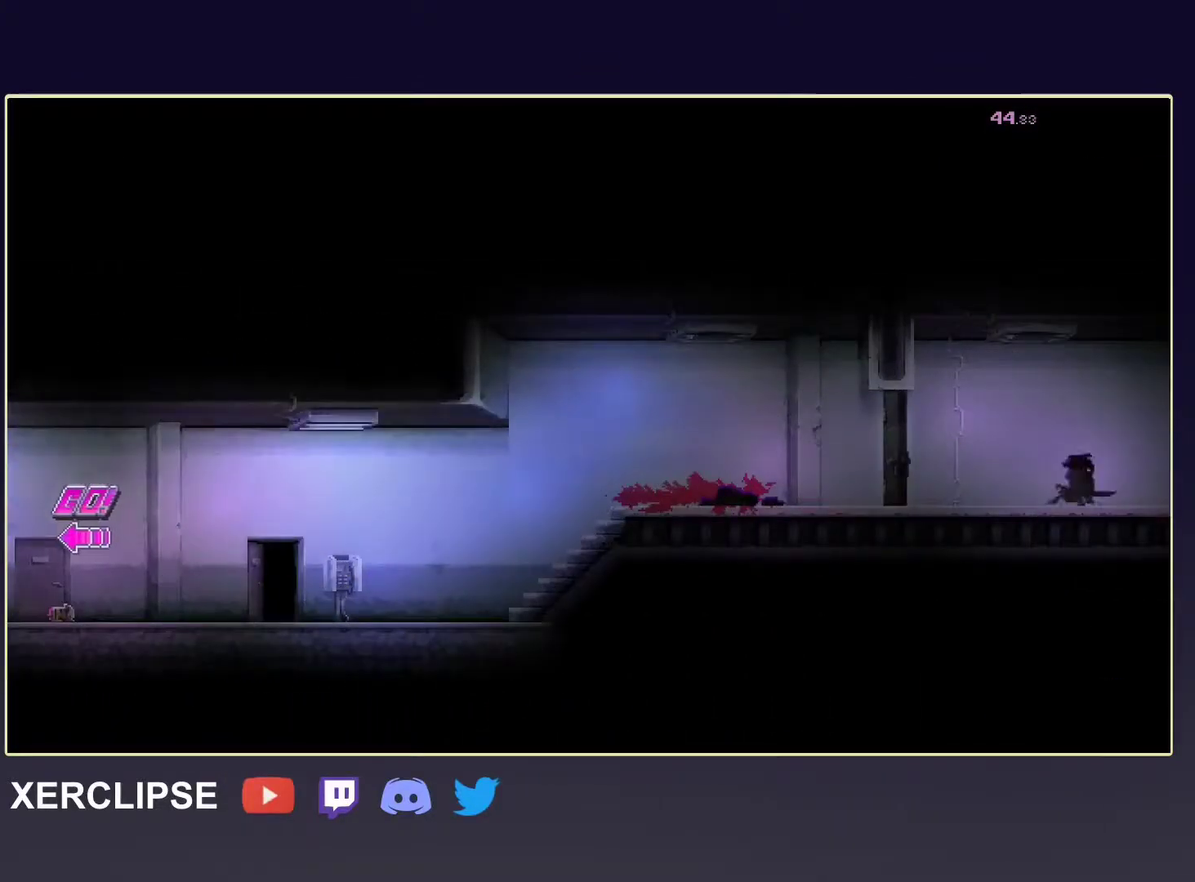
{"buttons": ["X"], "left_stick": "left", "events": [[433, "X", "down"], [450, "R2", "up"]]}
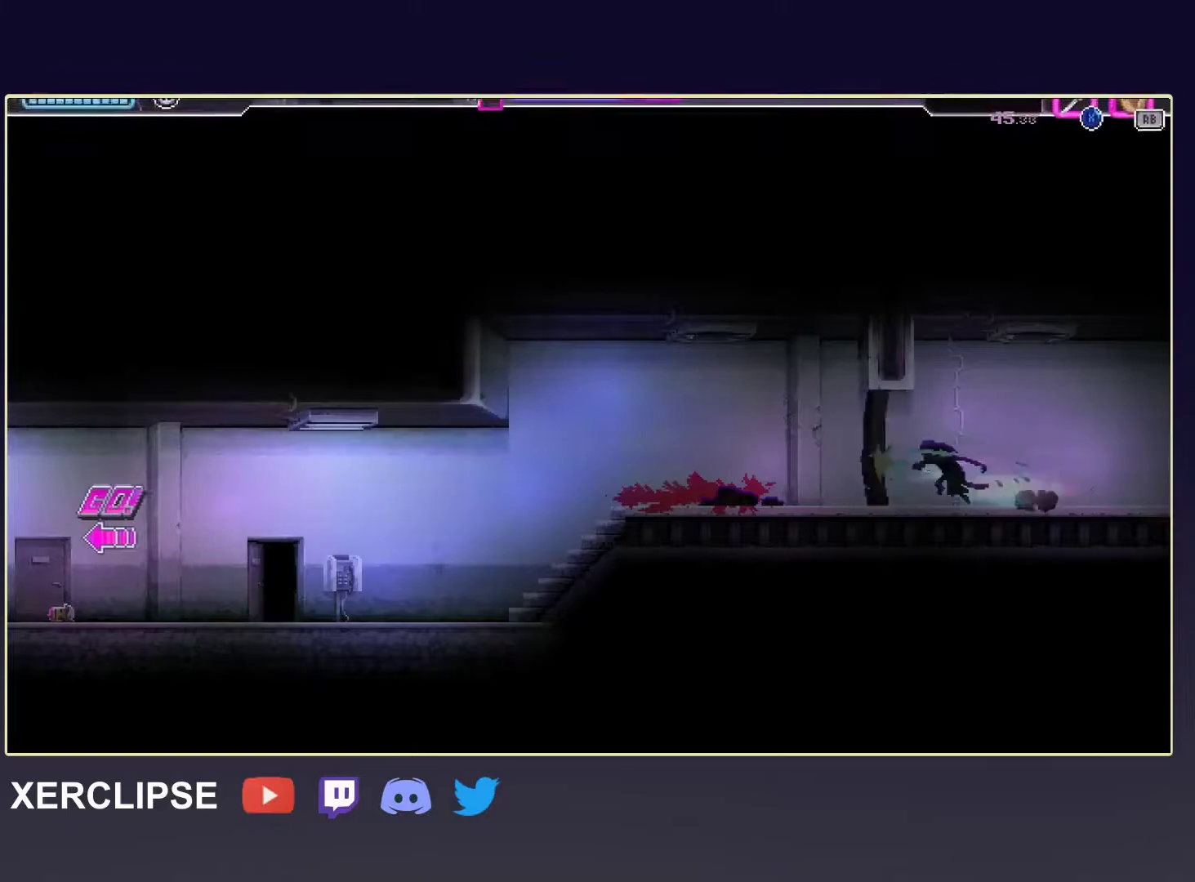
{"buttons": [], "left_stick": "left", "events": [[17, "X", "up"], [167, "R2", "down"], [350, "R2", "up"]]}
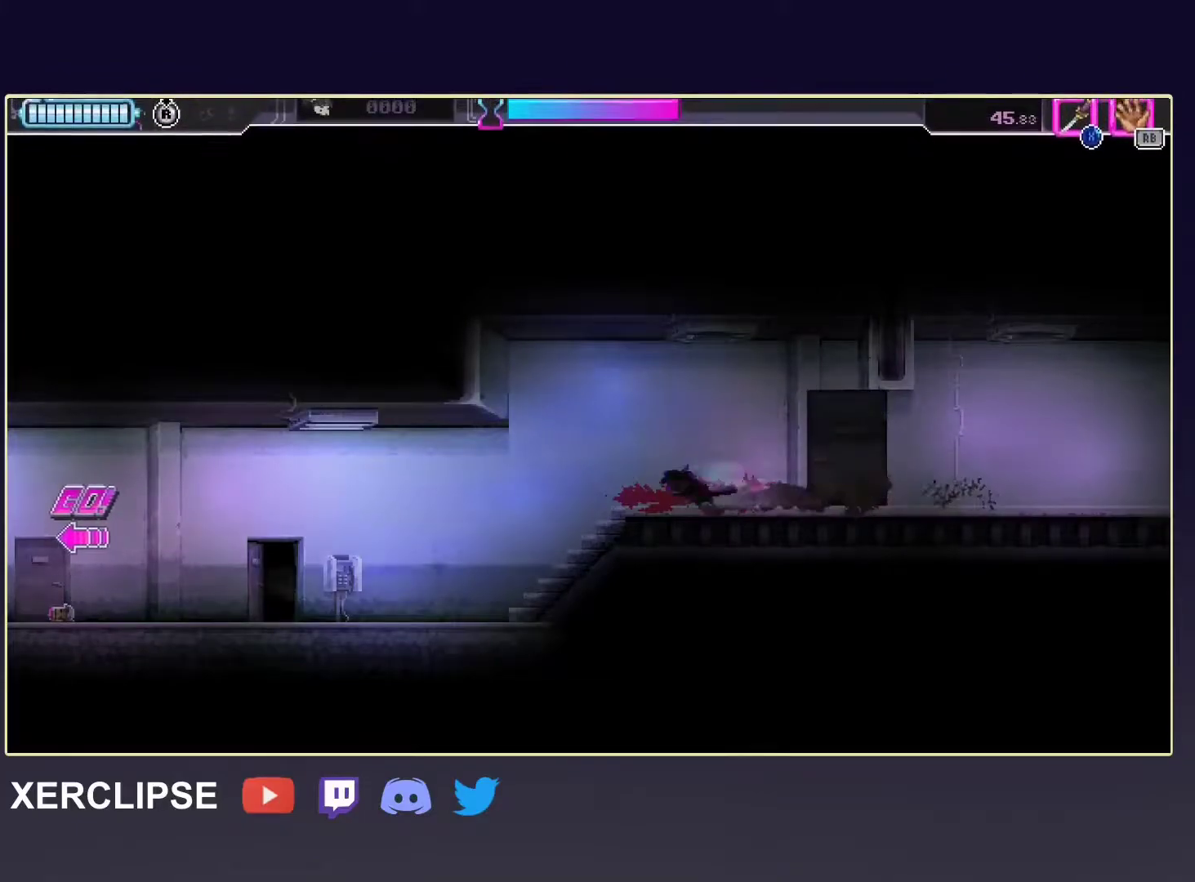
{"buttons": ["DPAD_DOWN"], "left_stick": "left", "events": [[17, "R2", "down"], [233, "R2", "up"], [233, "X", "down"], [333, "DPAD_DOWN", "down"], [333, "X", "up"]]}
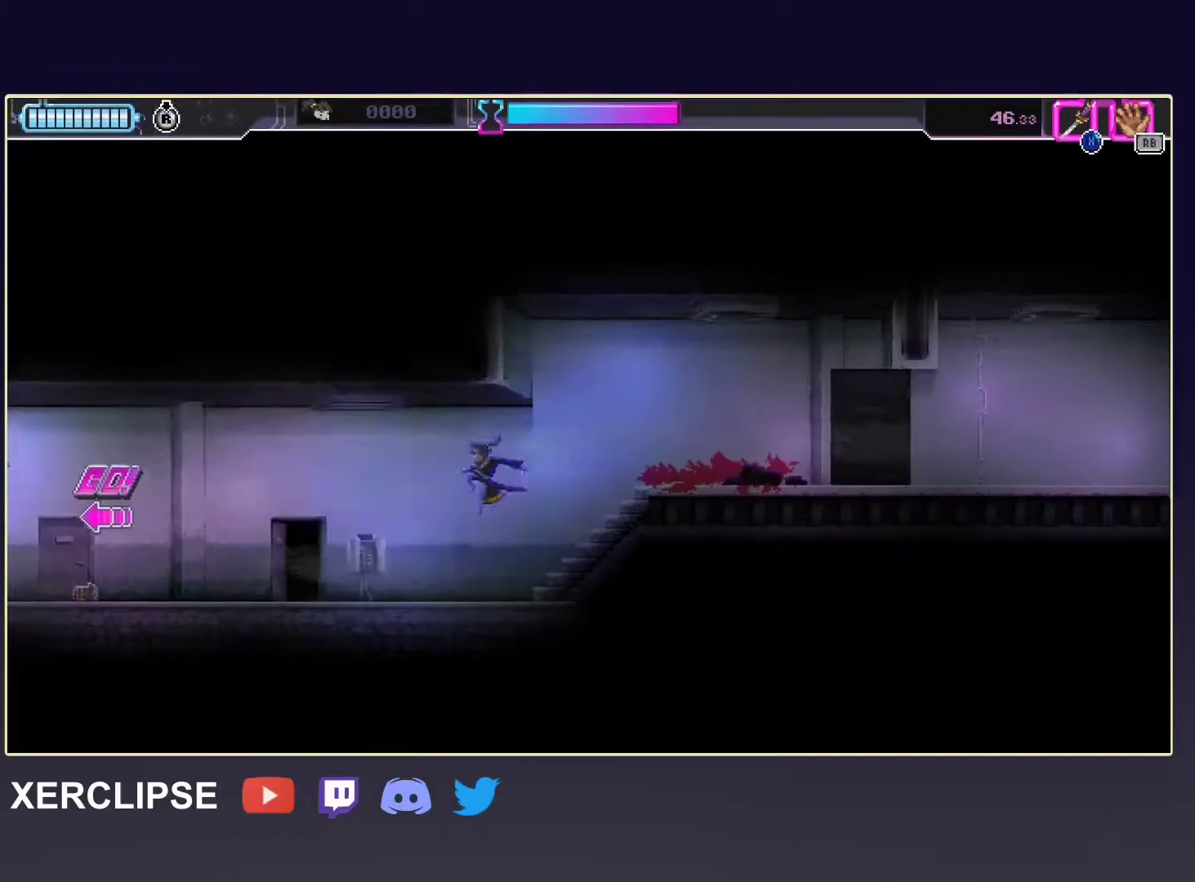
{"buttons": [], "left_stick": "left", "events": [[67, "R2", "down"], [100, "DPAD_DOWN", "up"], [317, "R2", "up"]]}
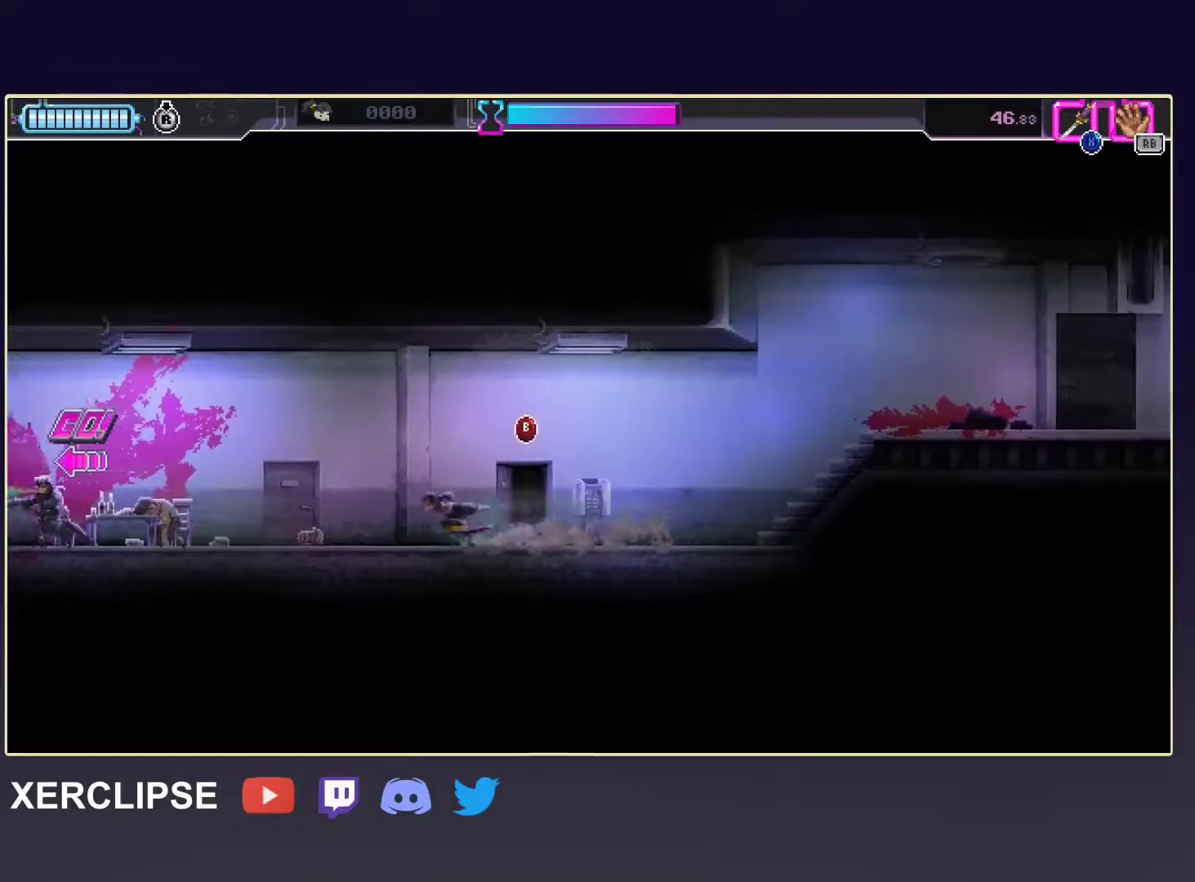
{"buttons": ["R2"], "left_stick": "left", "events": [[17, "R2", "down"], [217, "R2", "up"], [417, "R2", "down"]]}
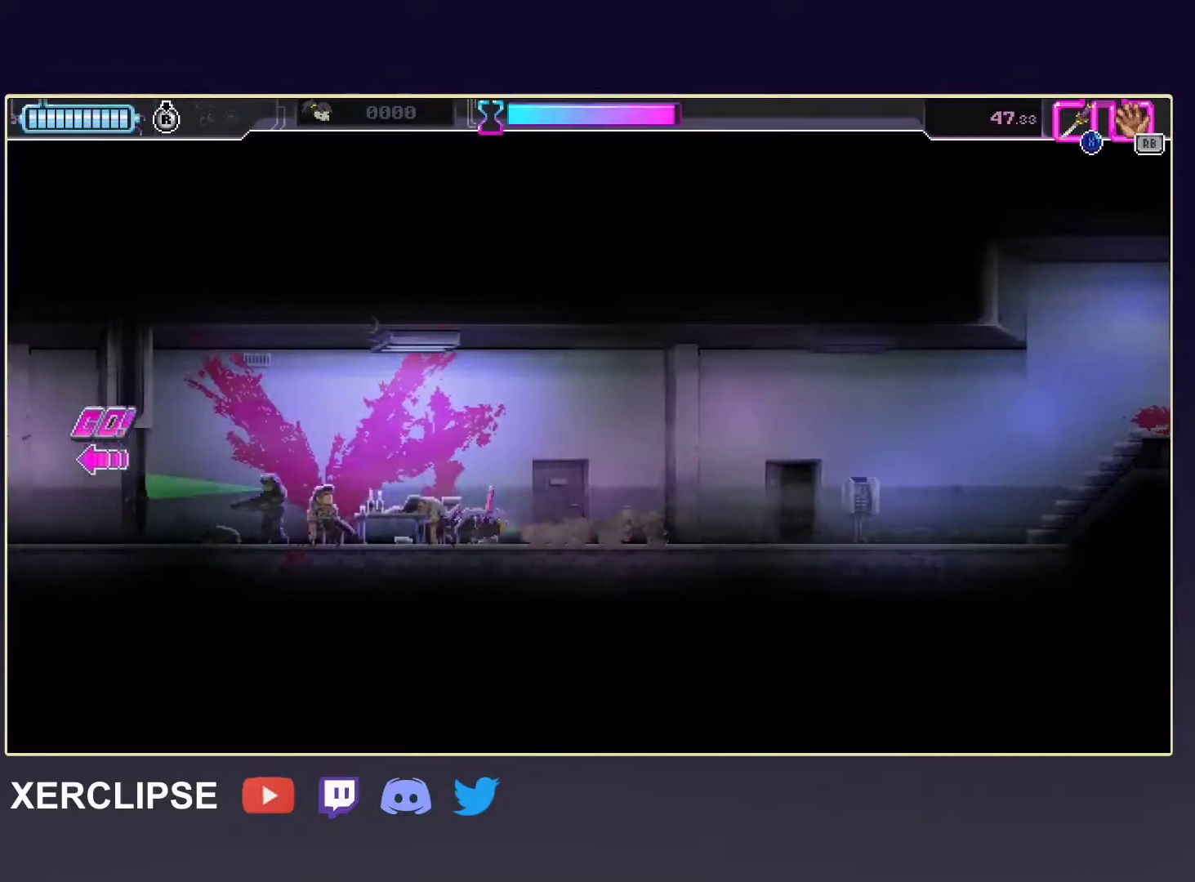
{"buttons": ["R2"], "left_stick": "left", "events": [[167, "X", "down"], [183, "R2", "up"], [283, "X", "up"], [367, "R2", "down"]]}
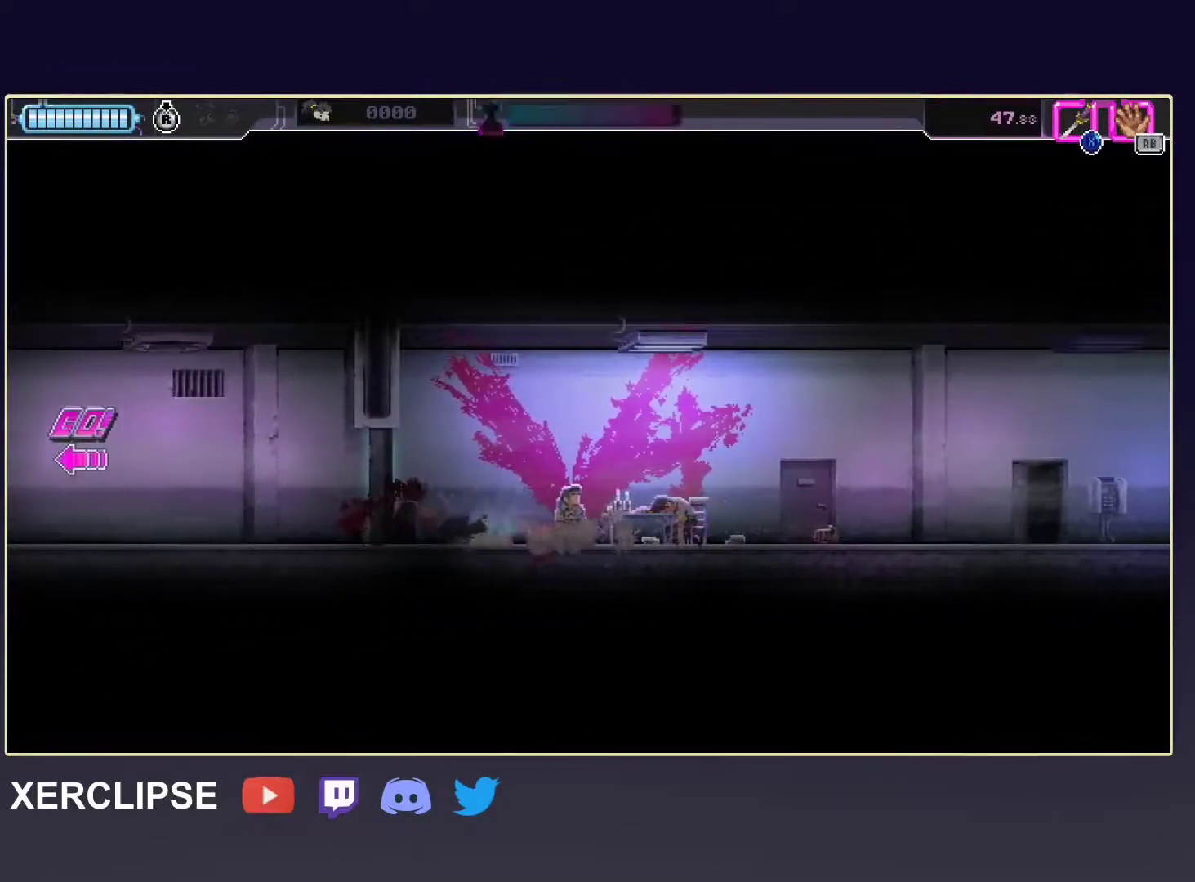
{"buttons": [], "left_stick": "left", "events": [[33, "X", "down"], [100, "R2", "up"], [133, "X", "up"], [267, "R2", "down"], [467, "R2", "up"]]}
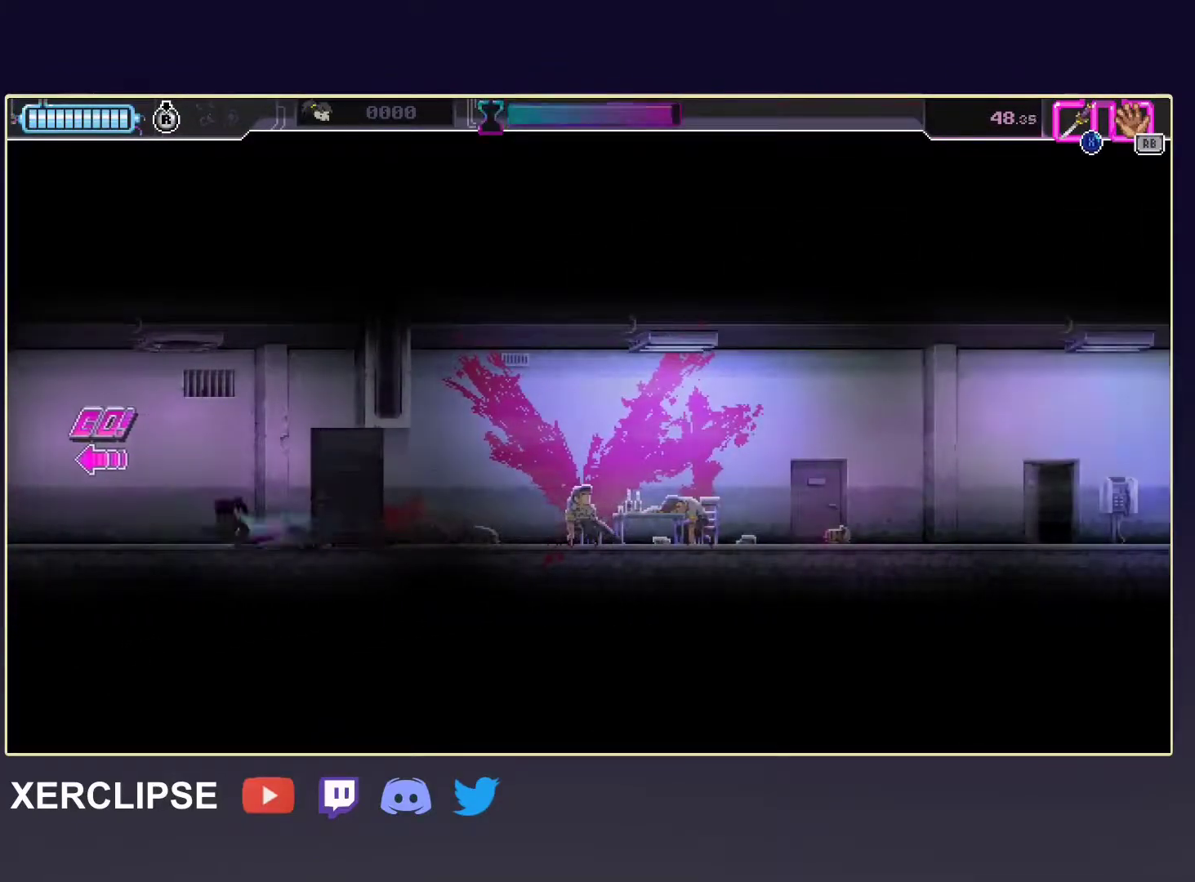
{"buttons": ["R2"], "left_stick": "left", "events": [[150, "R2", "down"]]}
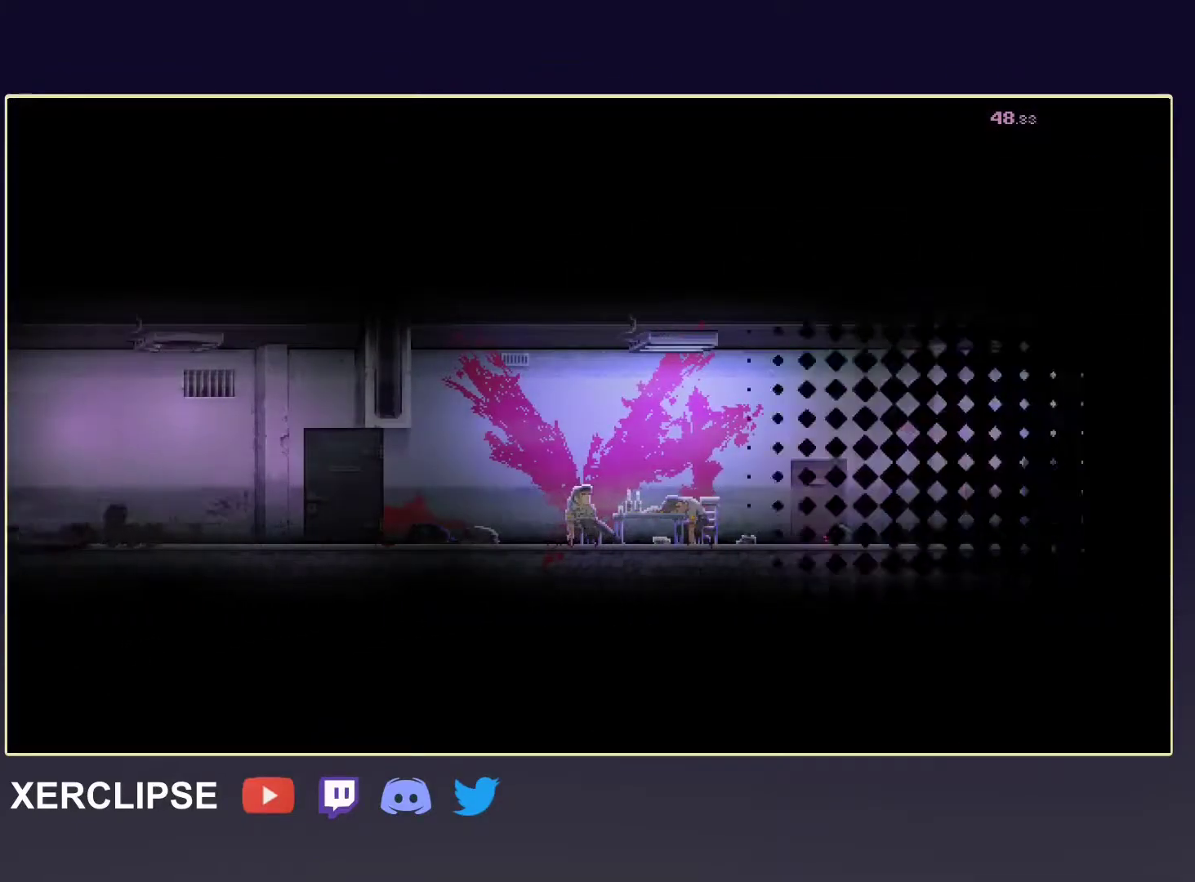
{"buttons": ["R2"], "left_stick": "left", "events": []}
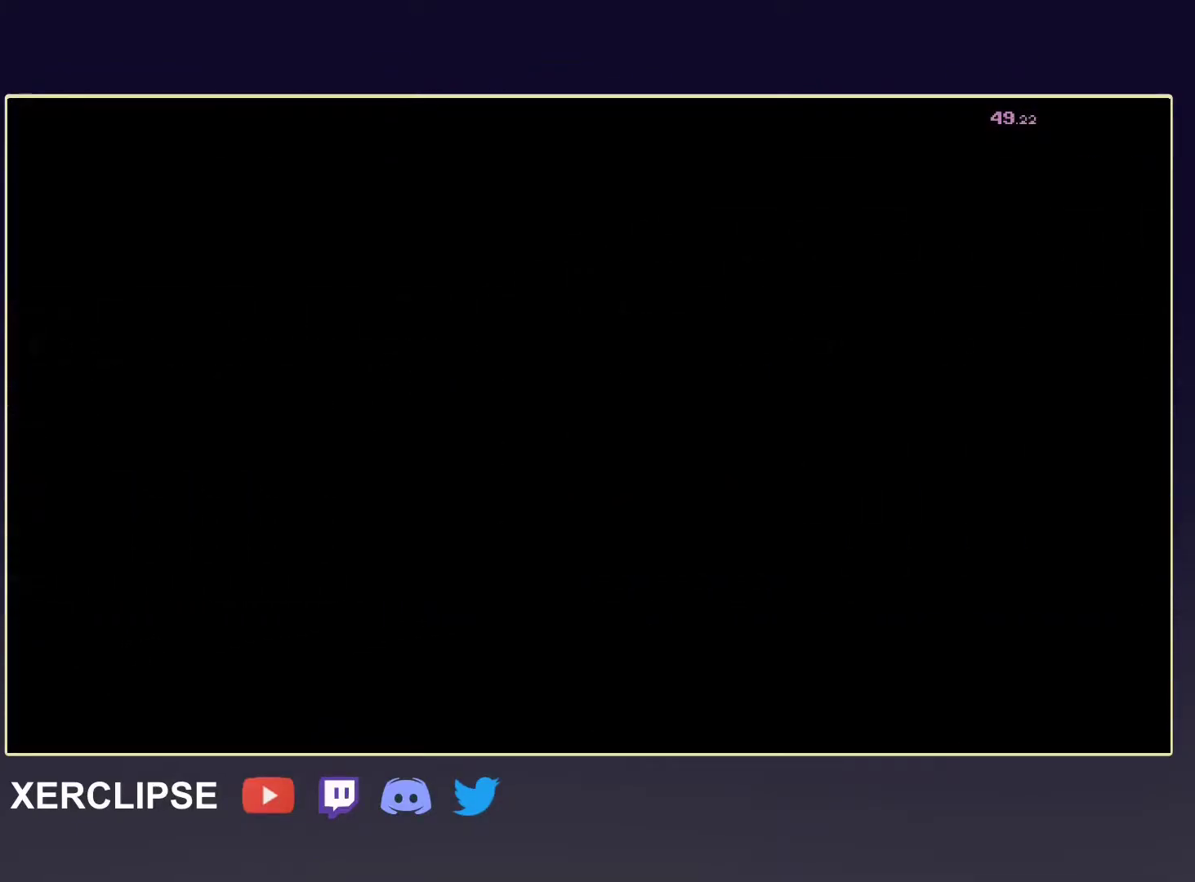
{"buttons": ["R2"], "left_stick": "left", "events": []}
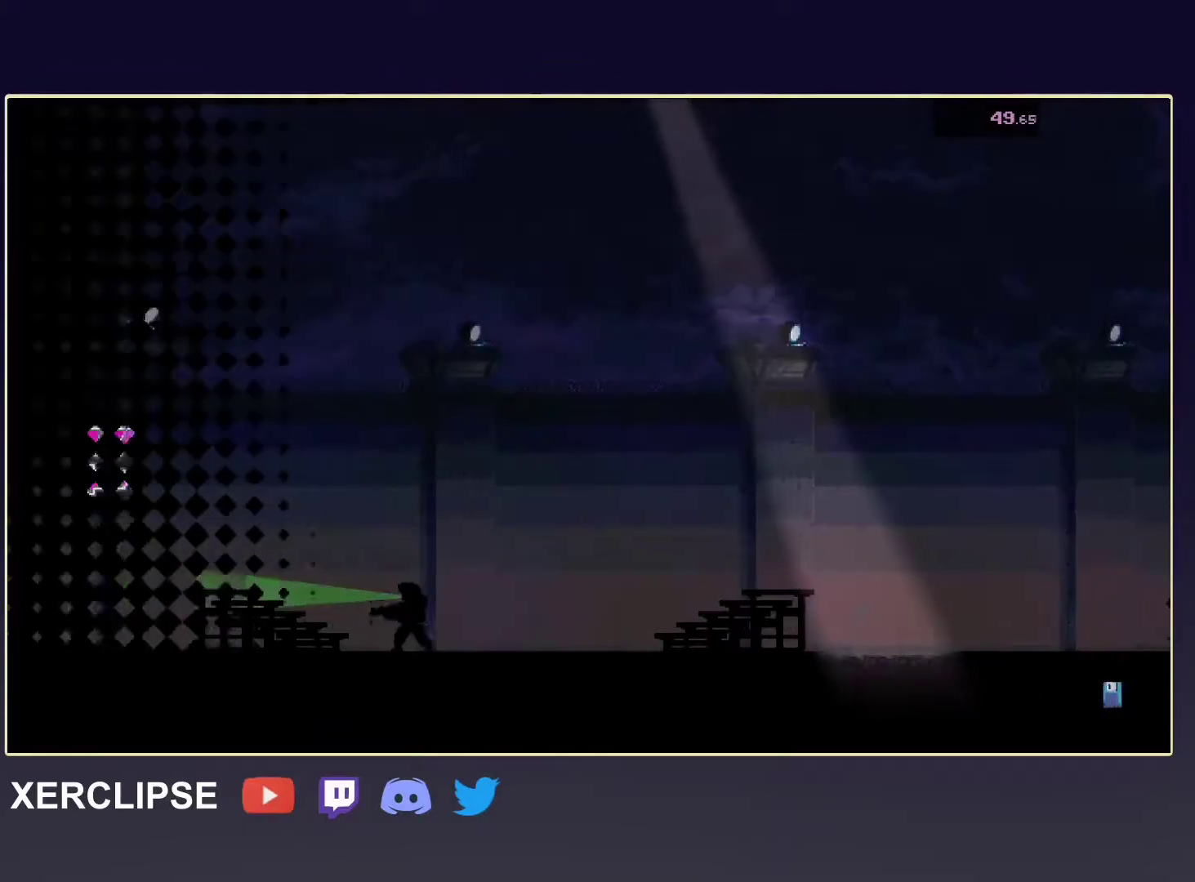
{"buttons": ["R2"], "left_stick": "left", "events": []}
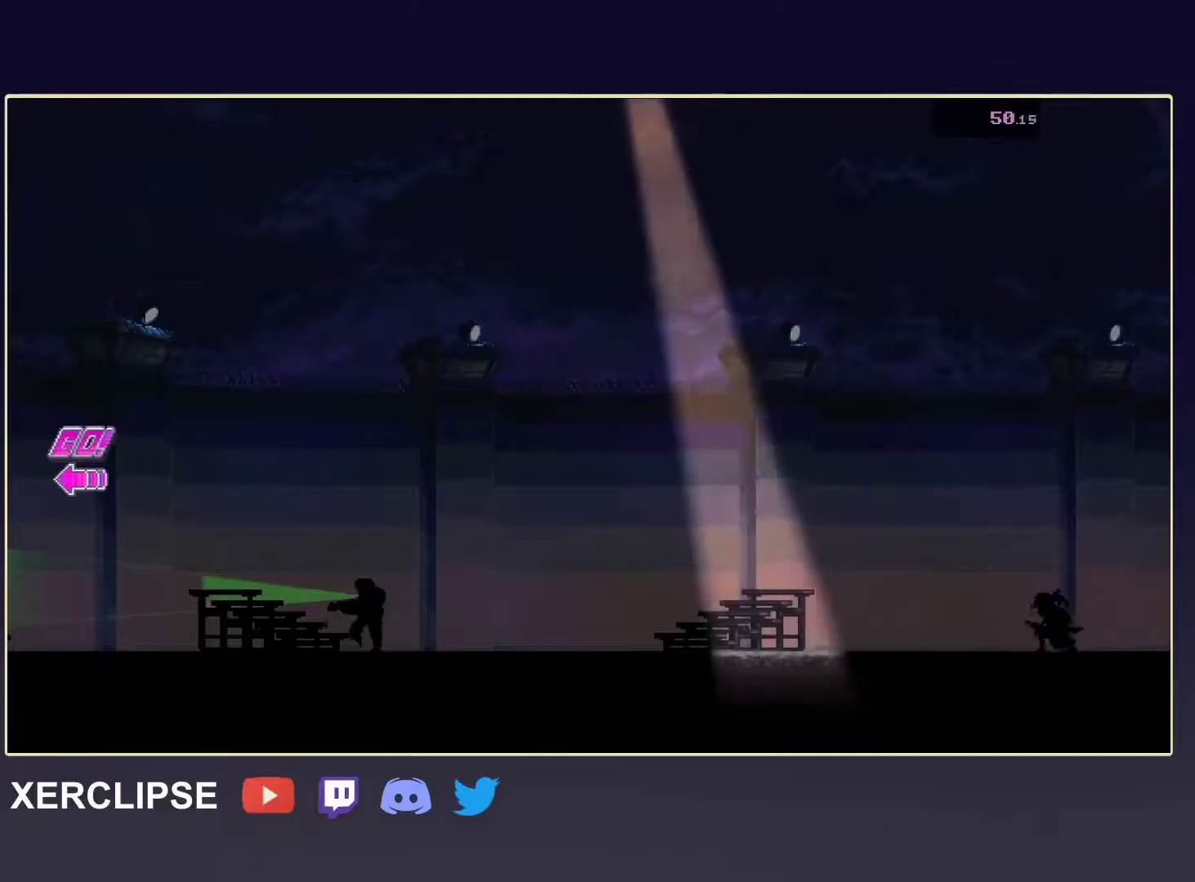
{"buttons": ["R2"], "left_stick": "left", "events": [[317, "R2", "up"], [467, "R2", "down"]]}
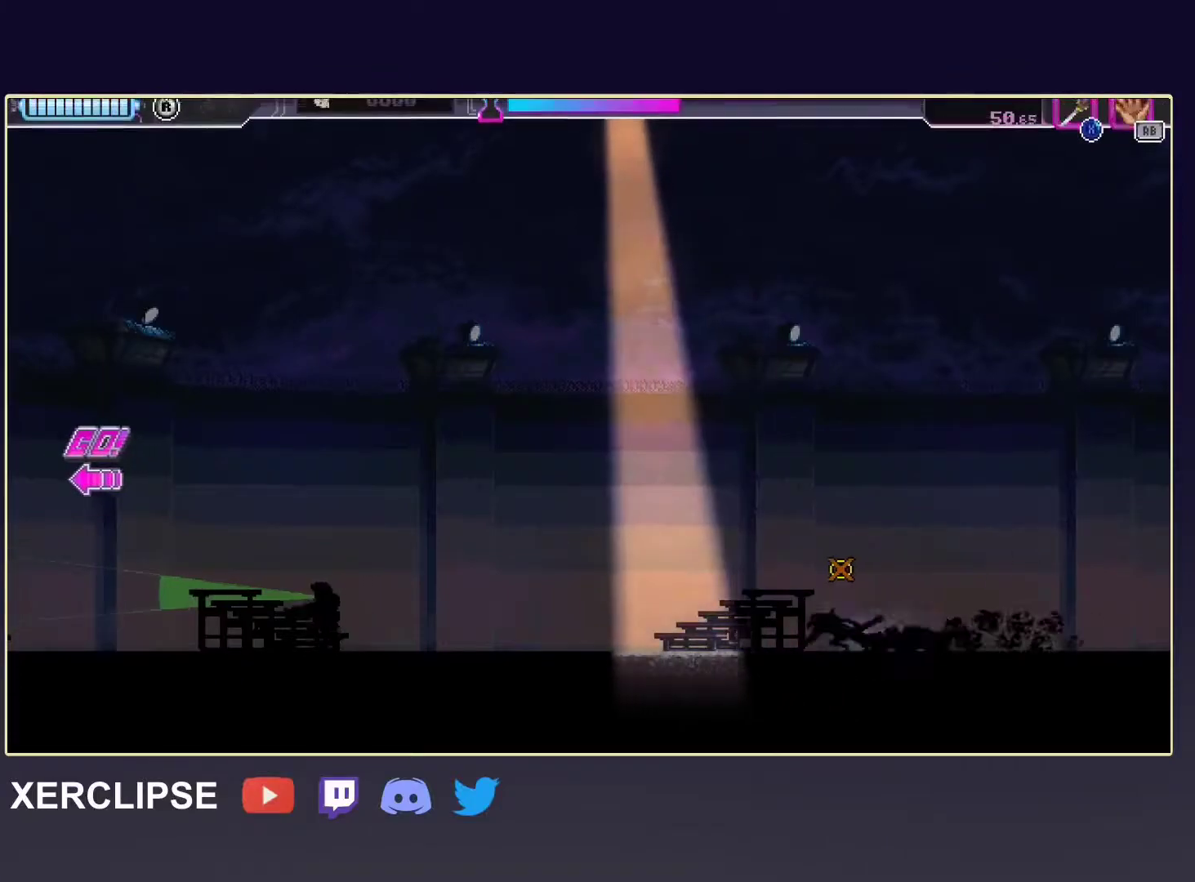
{"buttons": ["R2"], "left_stick": "left", "events": [[217, "R2", "up"], [367, "R2", "down"]]}
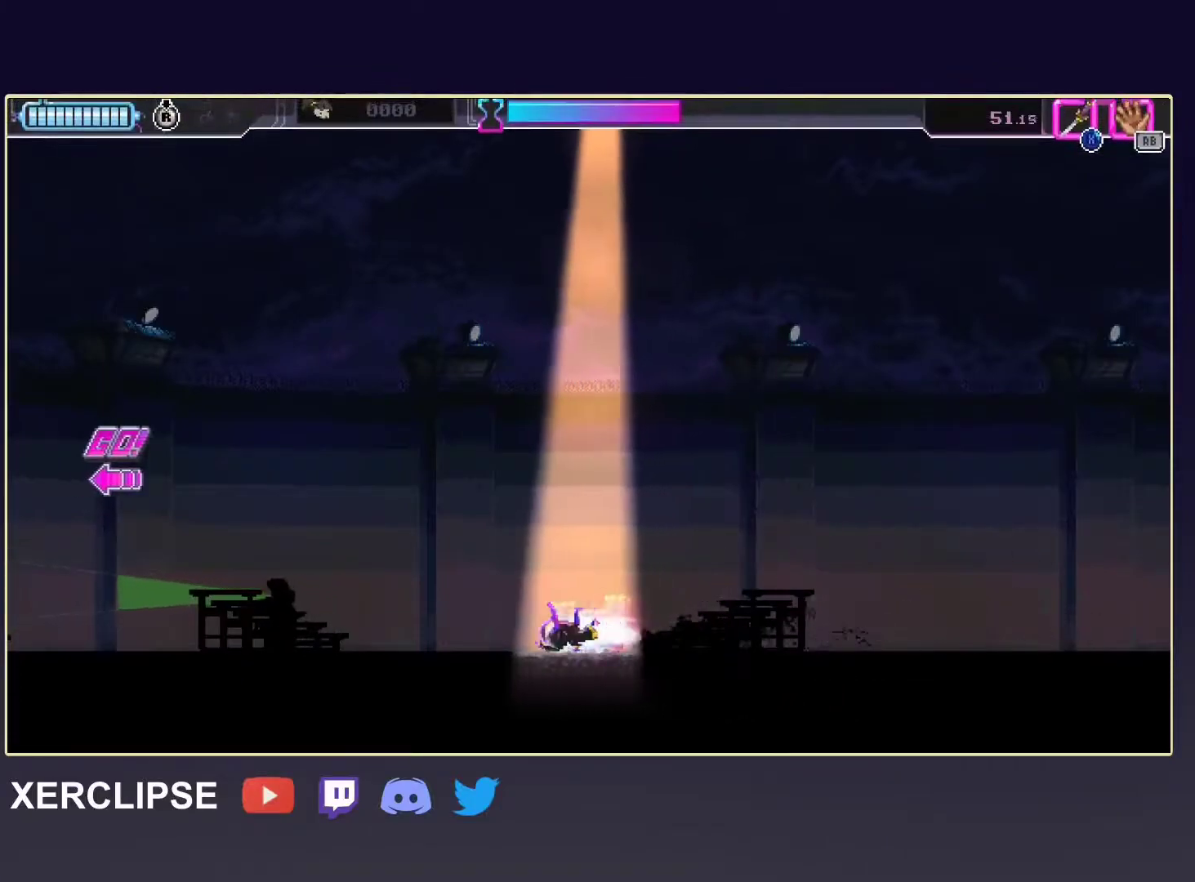
{"buttons": ["X", "R2"], "left_stick": "left", "events": [[67, "R2", "up"], [250, "R2", "down"], [483, "X", "down"]]}
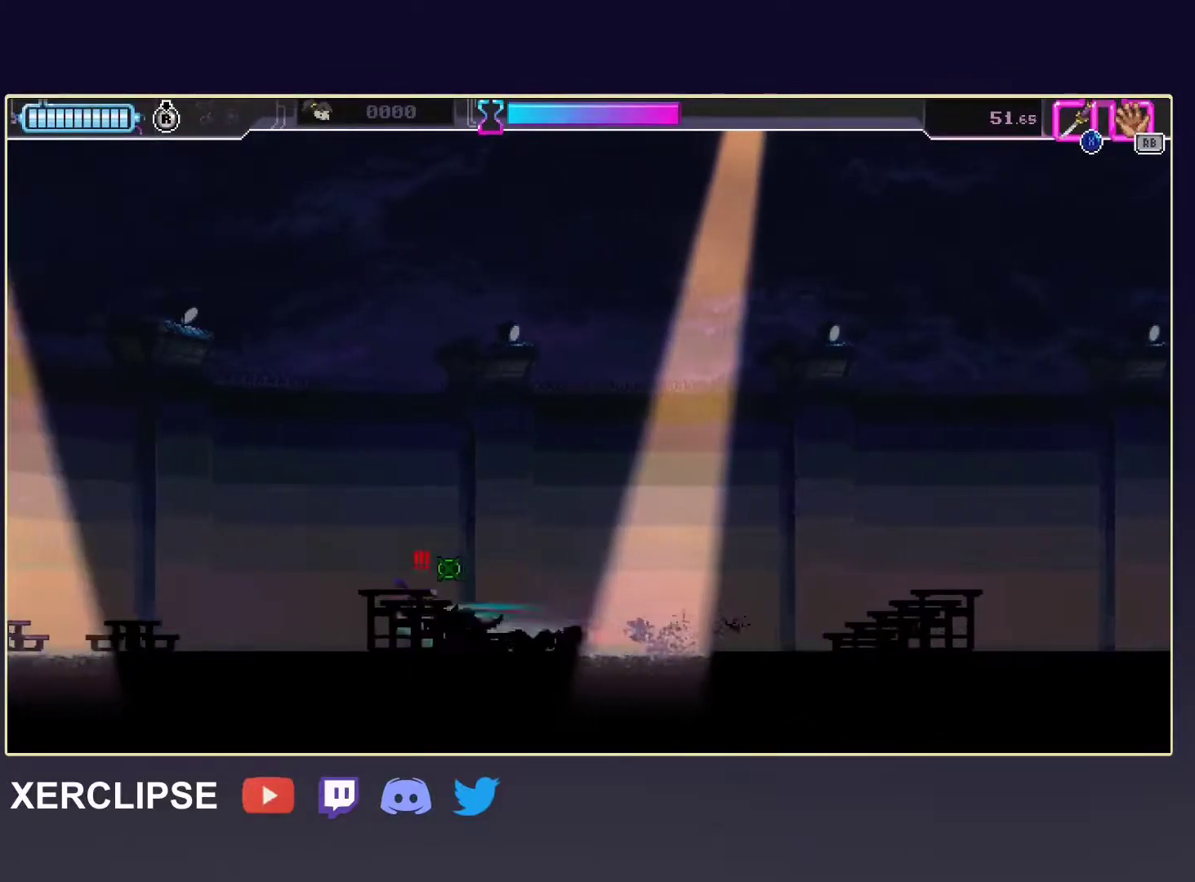
{"buttons": [], "left_stick": "left", "events": [[67, "R2", "up"], [117, "X", "up"], [250, "R2", "down"], [483, "R2", "up"]]}
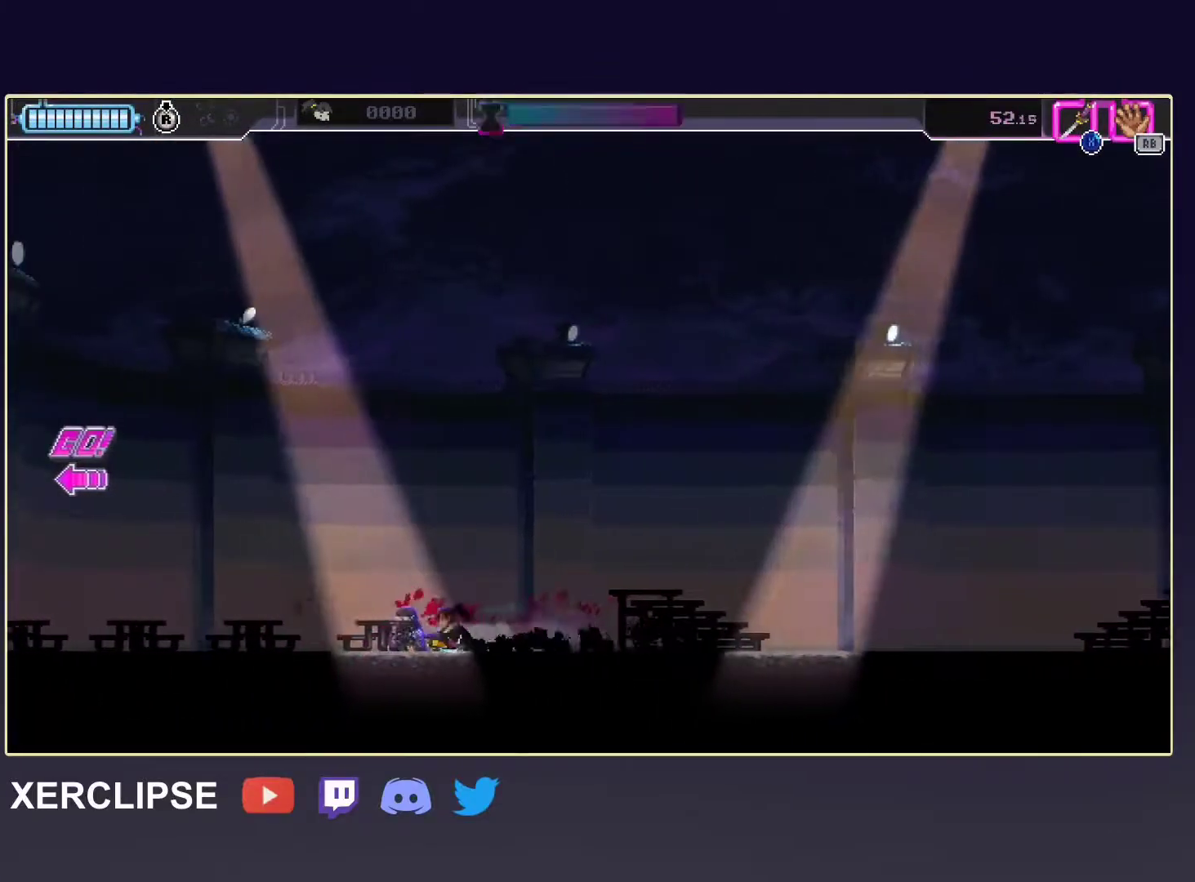
{"buttons": [], "left_stick": "left", "events": [[133, "R2", "down"], [400, "R2", "up"]]}
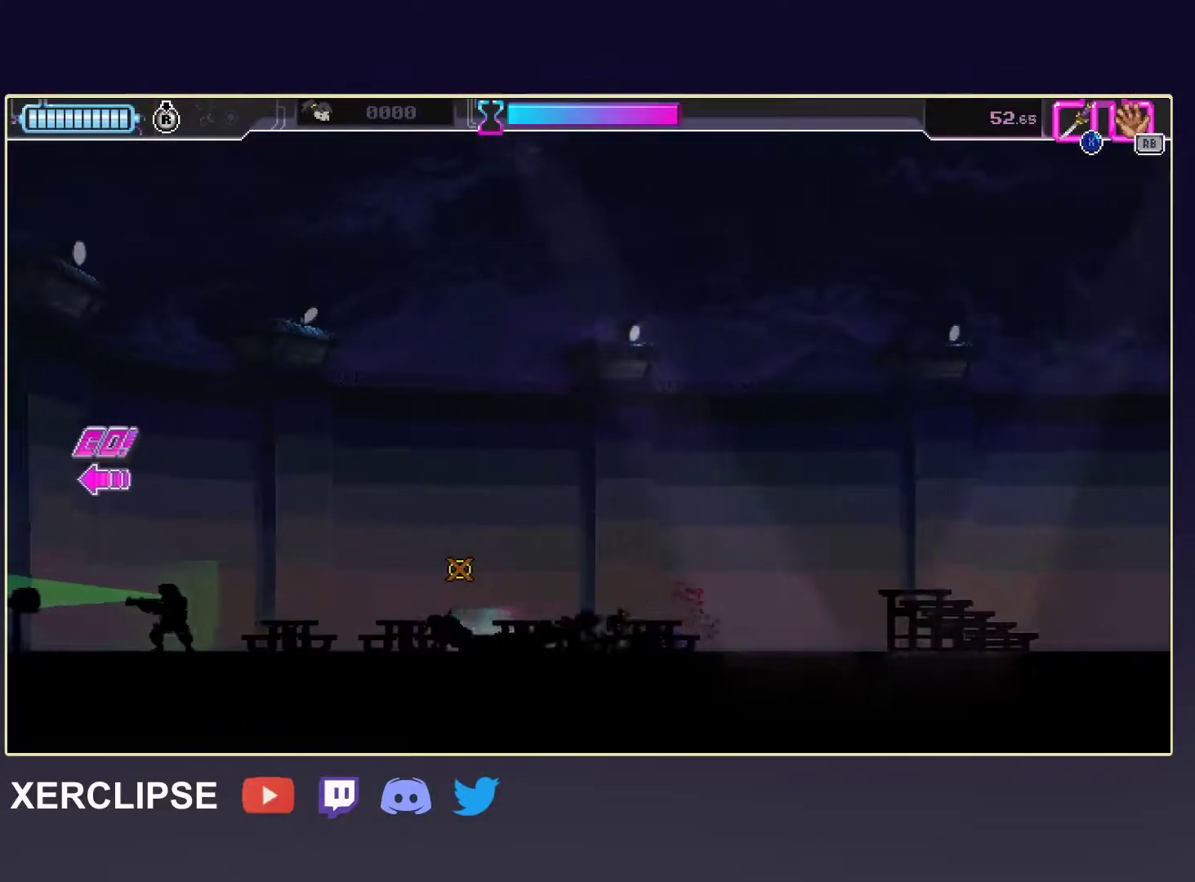
{"buttons": [], "left_stick": "left", "events": [[50, "R2", "down"], [333, "X", "down"], [367, "R2", "up"], [467, "X", "up"]]}
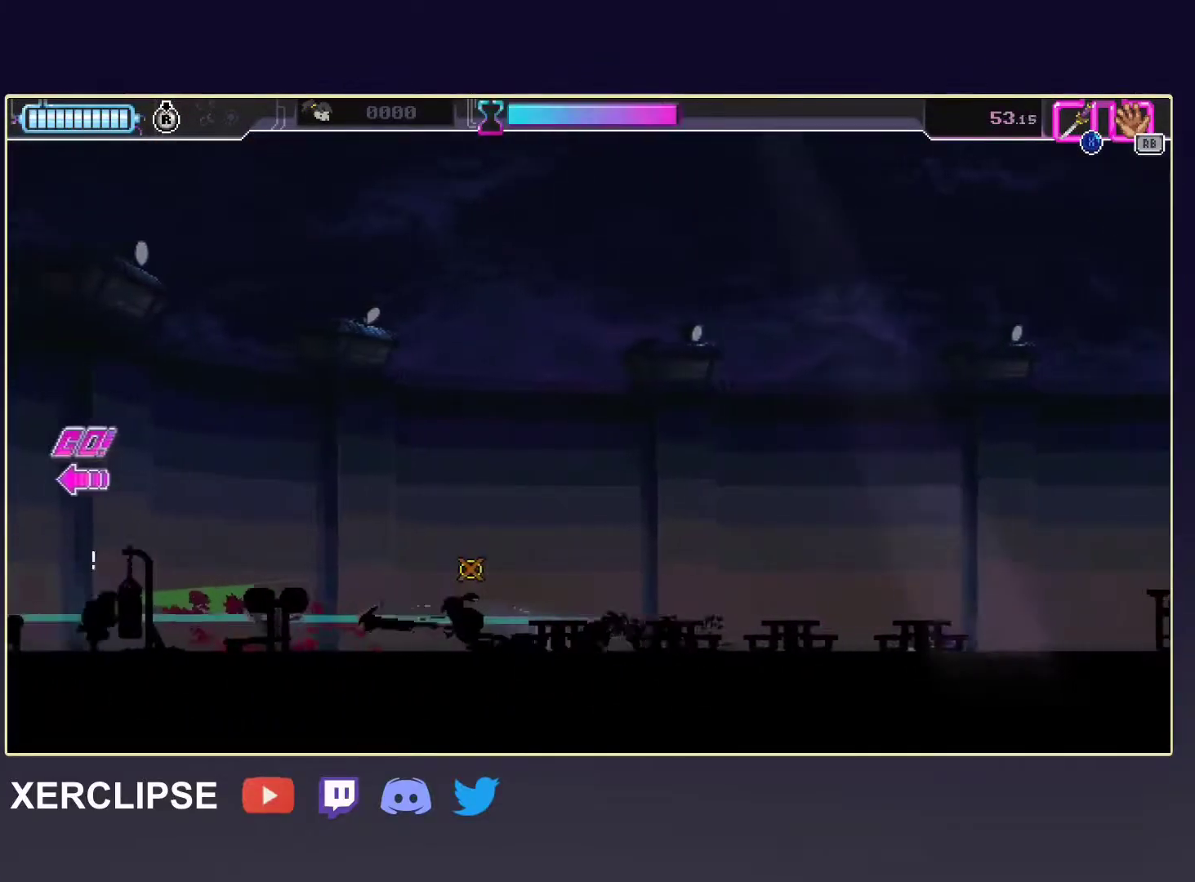
{"buttons": [], "left_stick": "left", "events": [[50, "R2", "down"], [300, "X", "down"], [317, "R2", "up"], [450, "X", "up"]]}
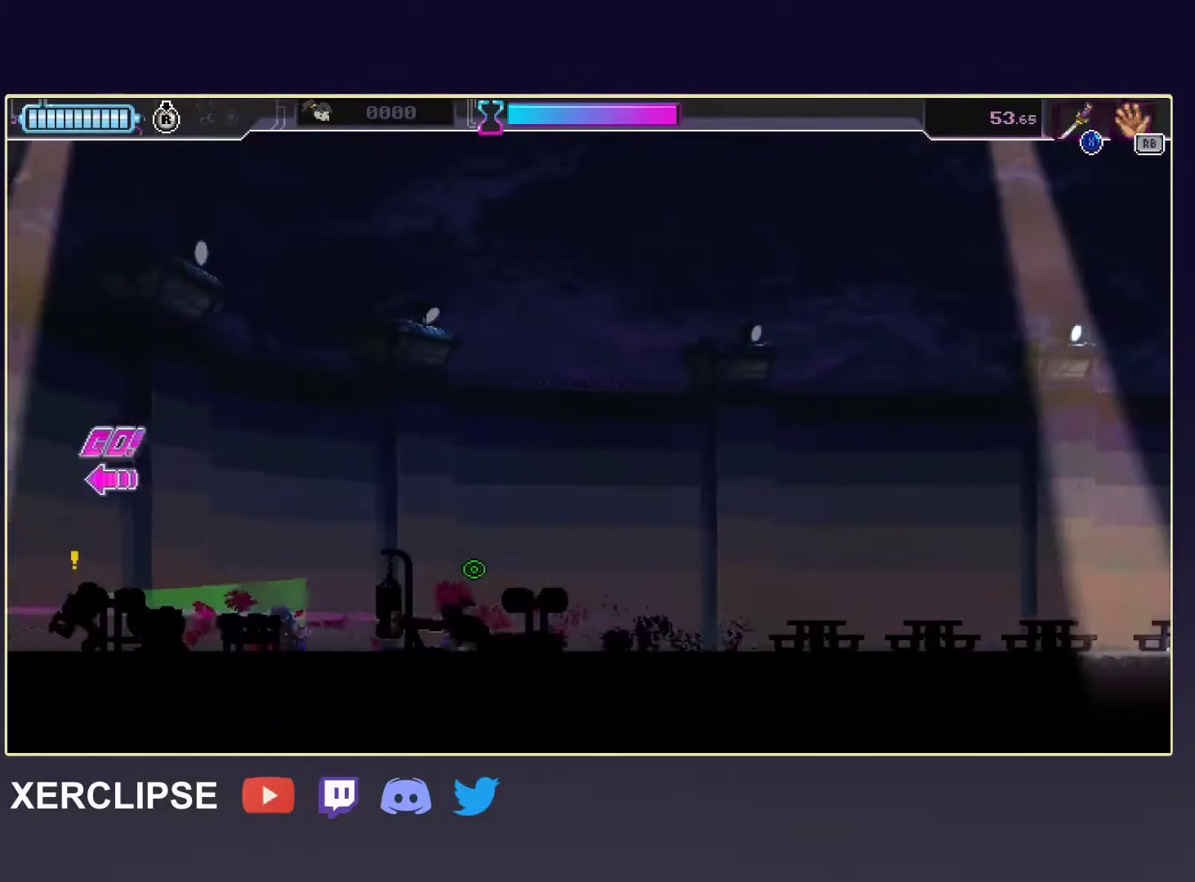
{"buttons": [], "left_stick": "left", "events": [[33, "R2", "down"], [300, "X", "down"], [333, "R2", "up"], [450, "X", "up"]]}
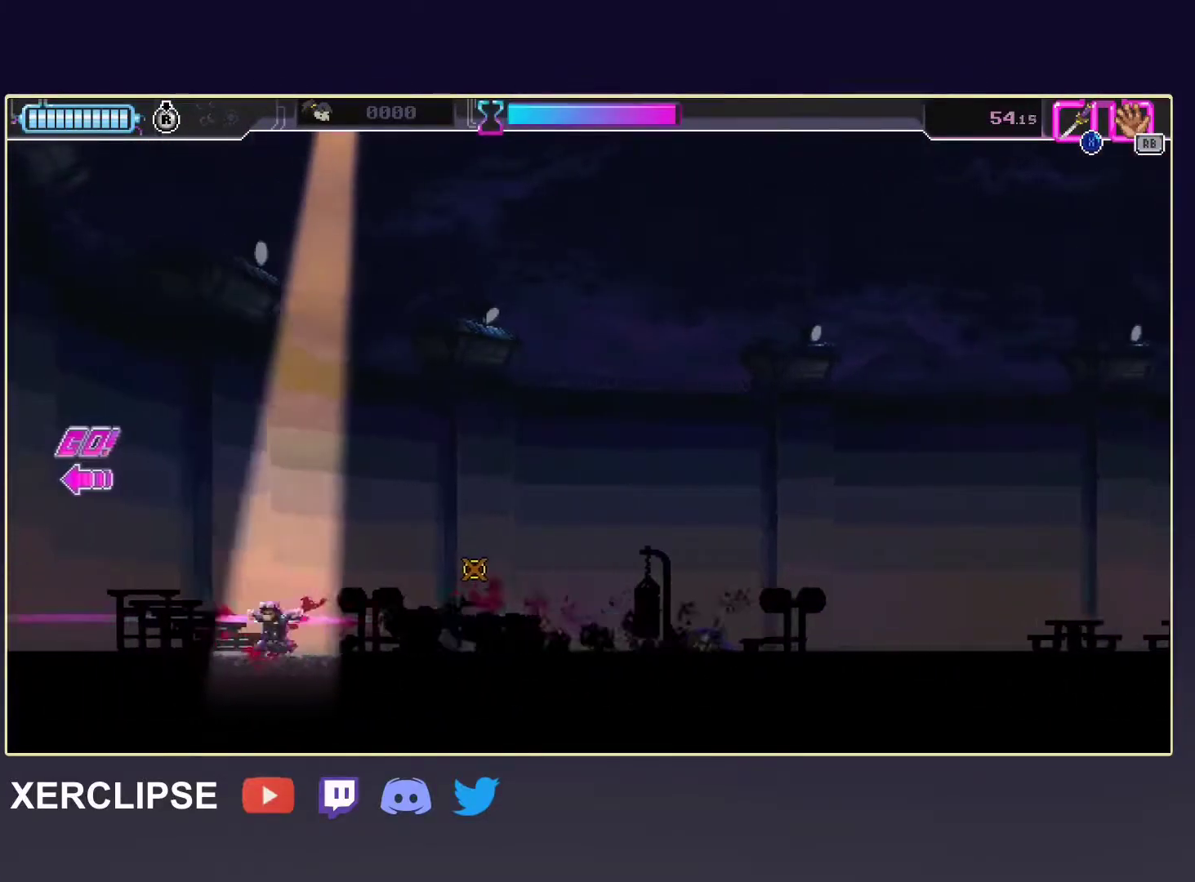
{"buttons": ["R2"], "left_stick": "left", "events": [[33, "R2", "down"], [300, "R2", "up"], [450, "R2", "down"]]}
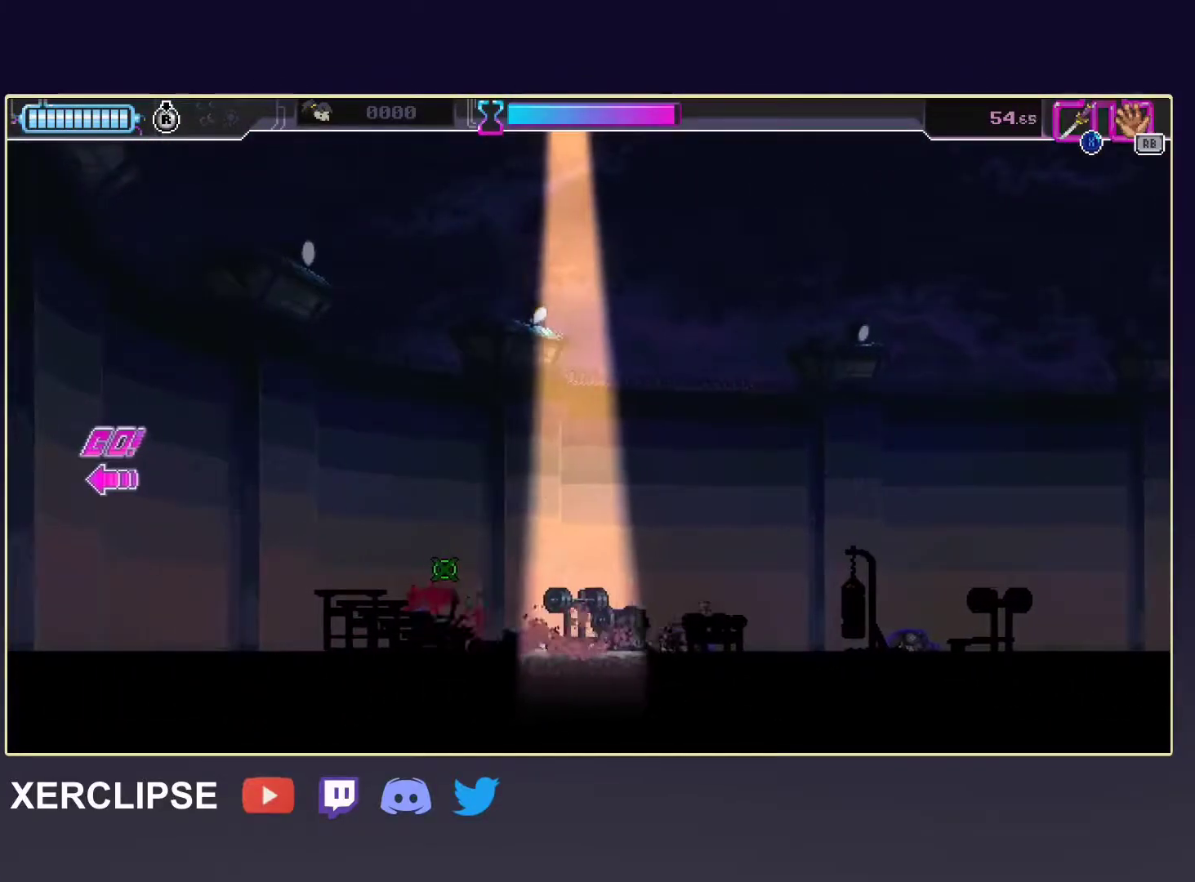
{"buttons": ["R2"], "left_stick": "left", "events": [[167, "R2", "up"], [350, "R2", "down"]]}
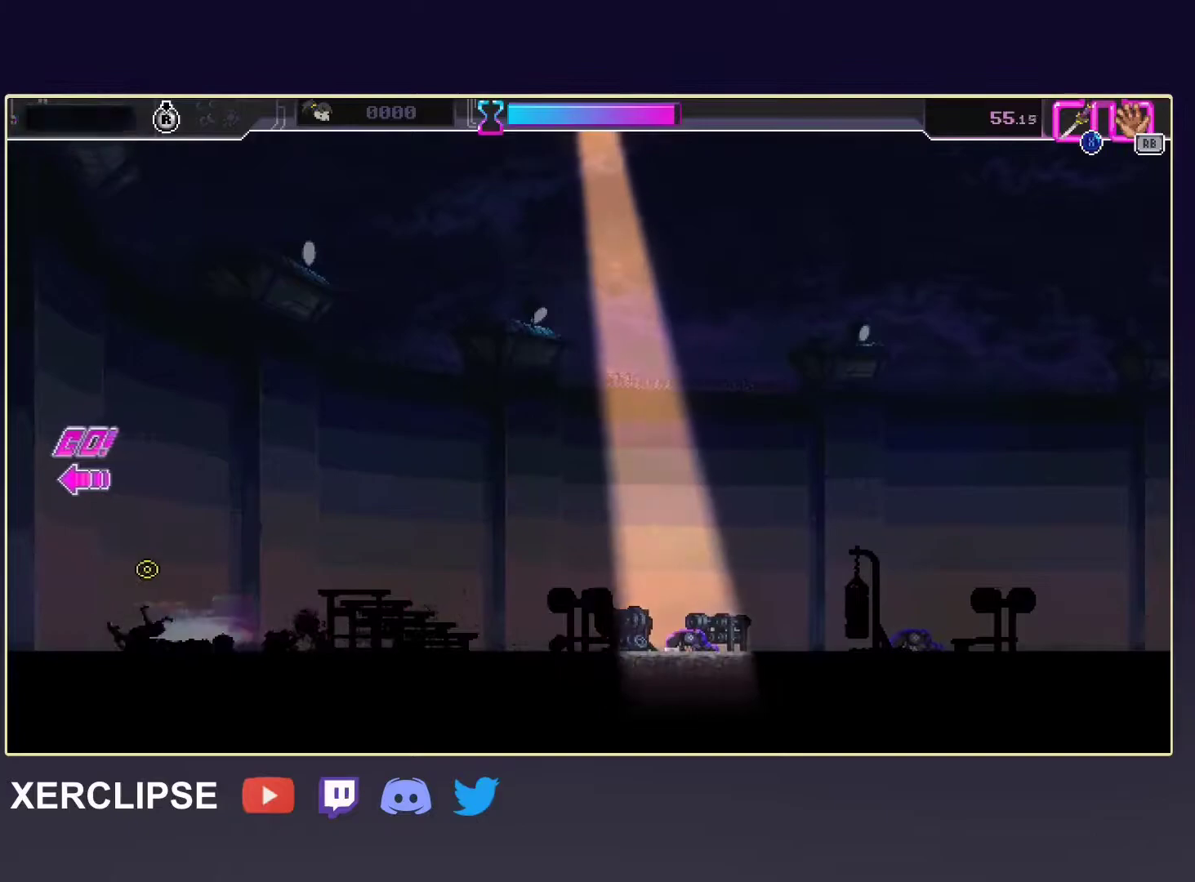
{"buttons": ["R2"], "left_stick": "left", "events": [[50, "R2", "up"], [217, "R2", "down"]]}
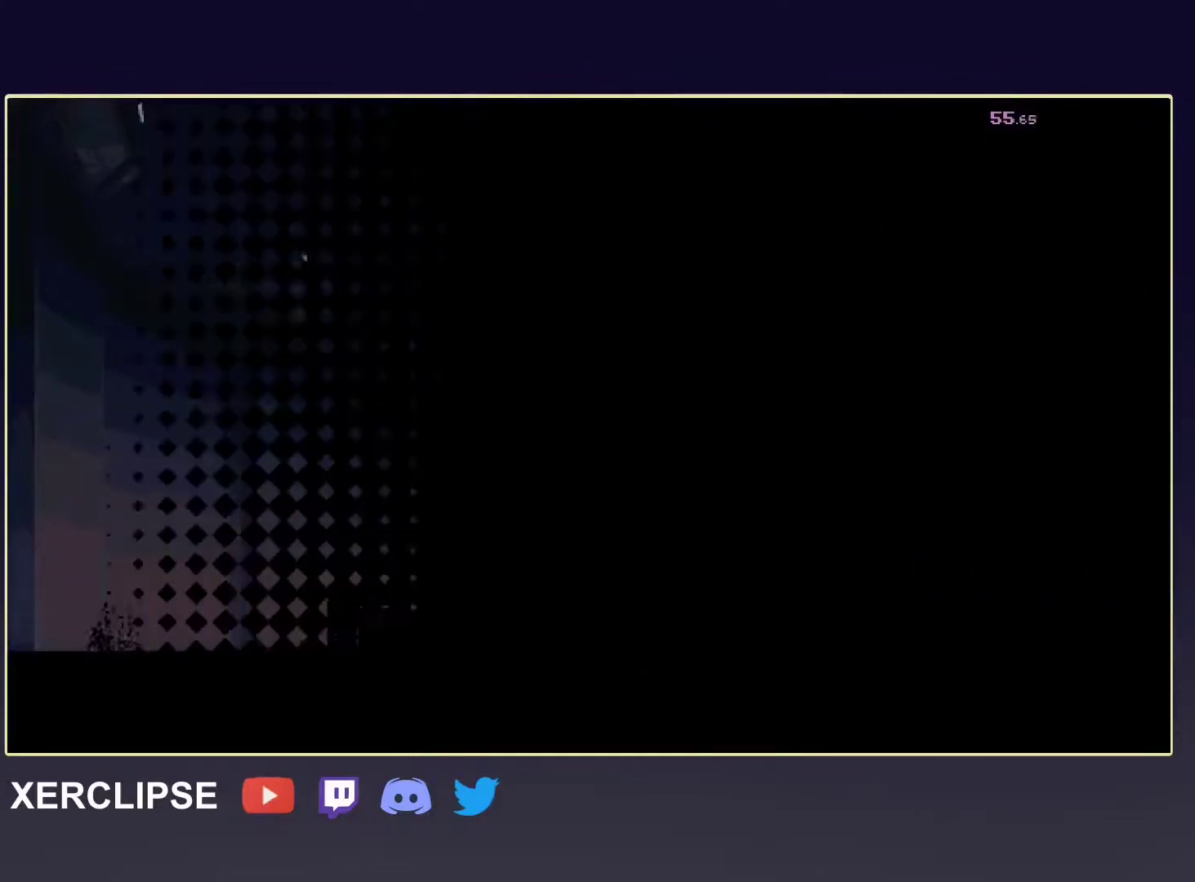
{"buttons": ["R2"], "left_stick": "center", "events": [[367, "left_stick", "center"]]}
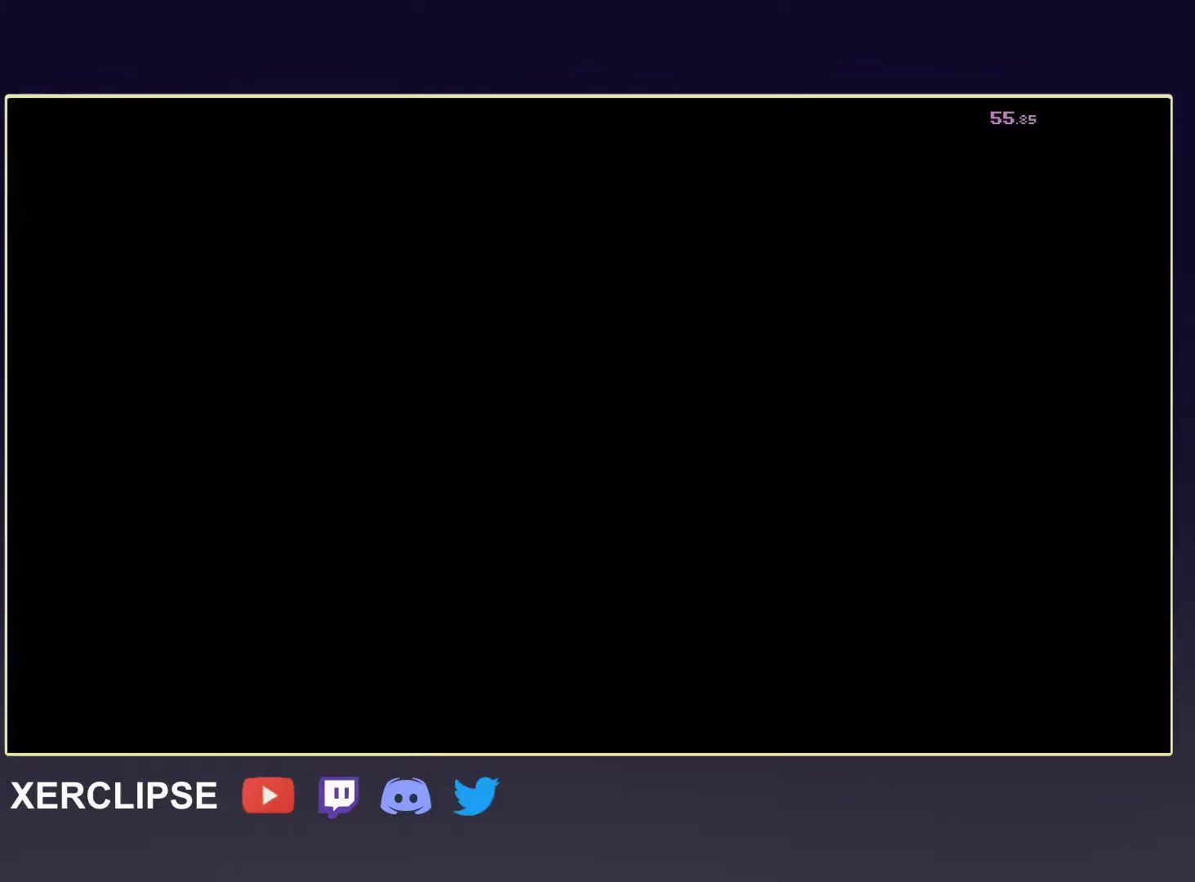
{"buttons": [], "left_stick": "center", "events": [[17, "R2", "up"]]}
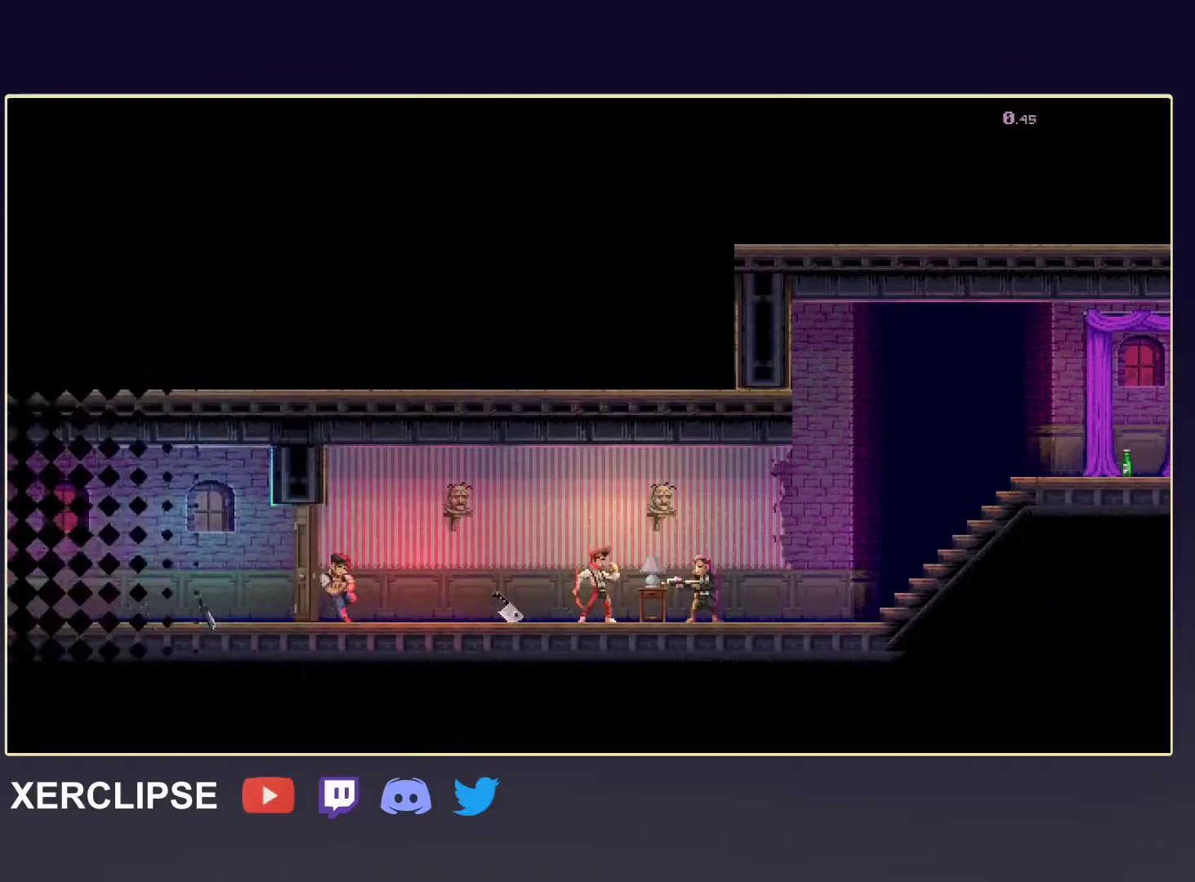
{"buttons": [], "left_stick": "center", "events": []}
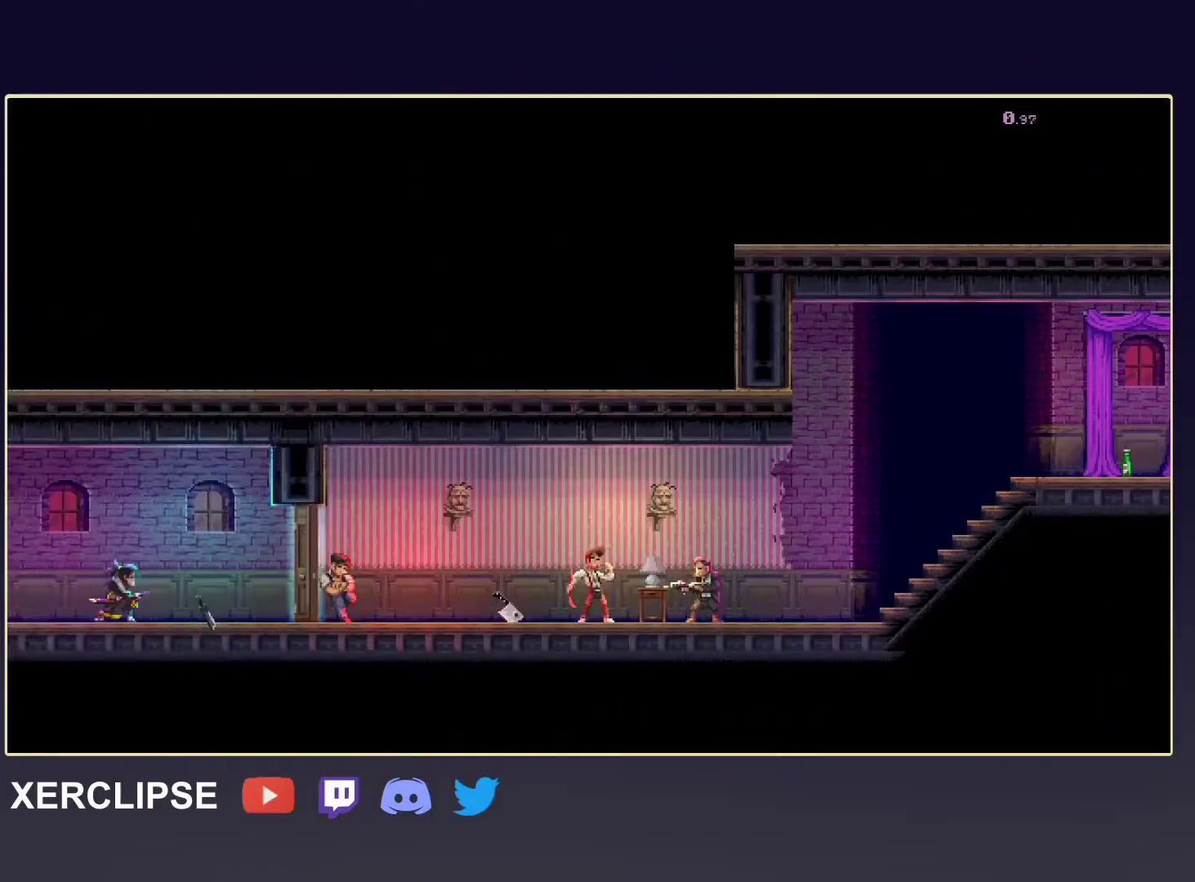
{"buttons": [], "left_stick": "center", "events": []}
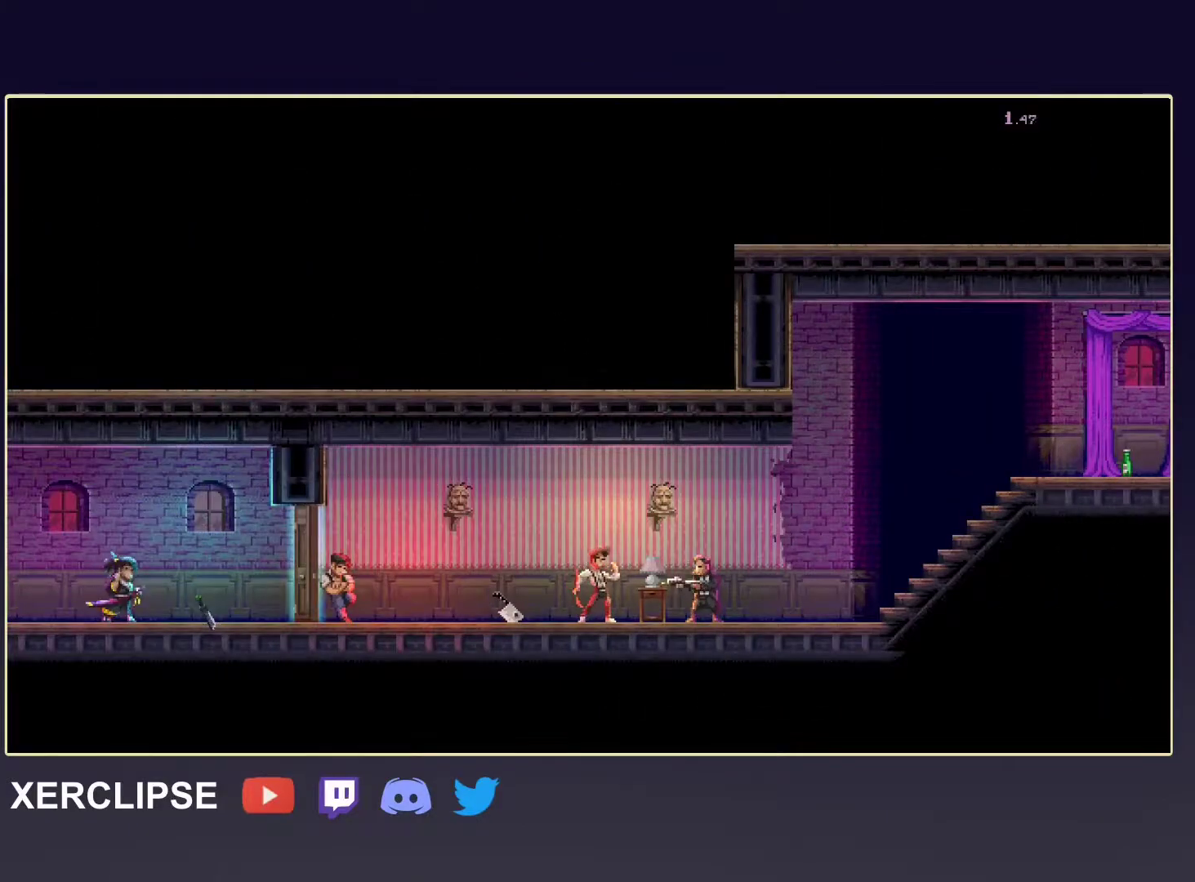
{"buttons": [], "left_stick": "center", "events": []}